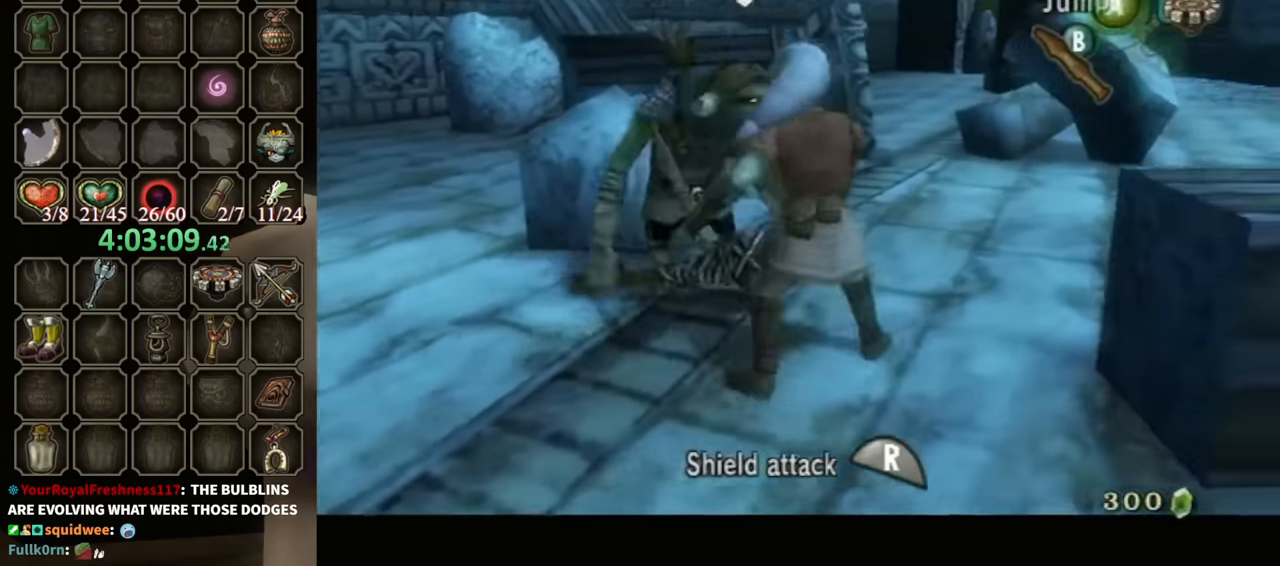
Gameplay with a controller (Nintendo layout); each line is a JSON object with the inputs held at the frame after it. "events" lists button and stick changes between this image and that frame as [ms after this image, input, new state], when the widget could be followed in between. Not read: L3 R3.
{"buttons": [], "left_stick": "up-right", "right_stick": "down", "events": [[367, "right_stick", "down"]]}
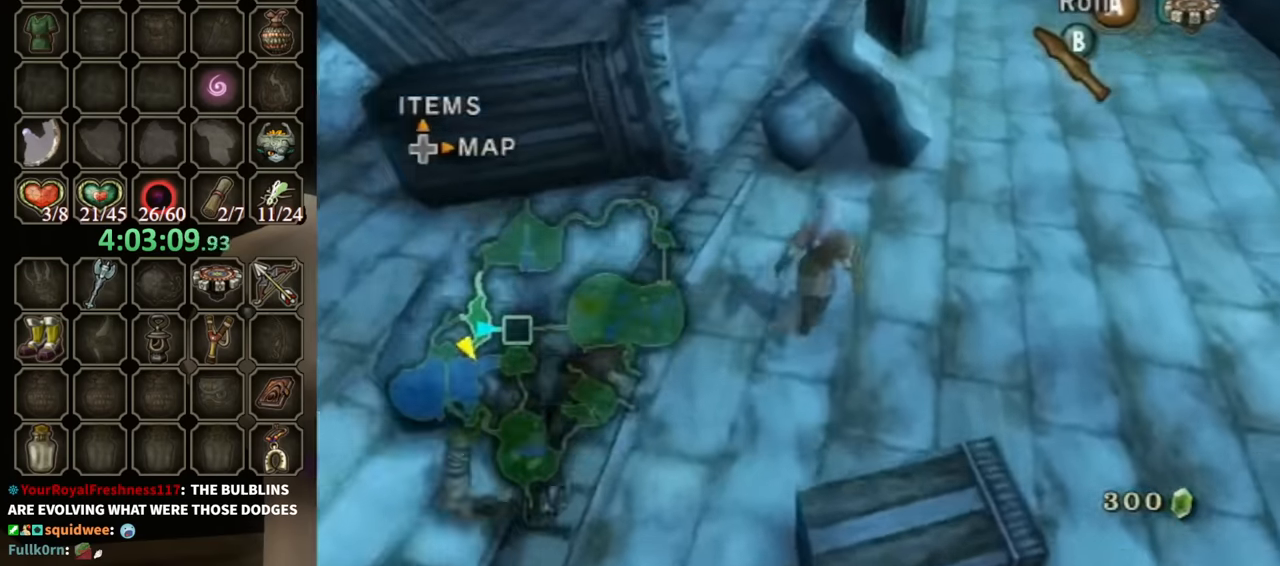
{"buttons": [], "left_stick": "center", "right_stick": "center", "events": [[200, "left_stick", "up"], [200, "right_stick", "center"], [300, "left_stick", "center"]]}
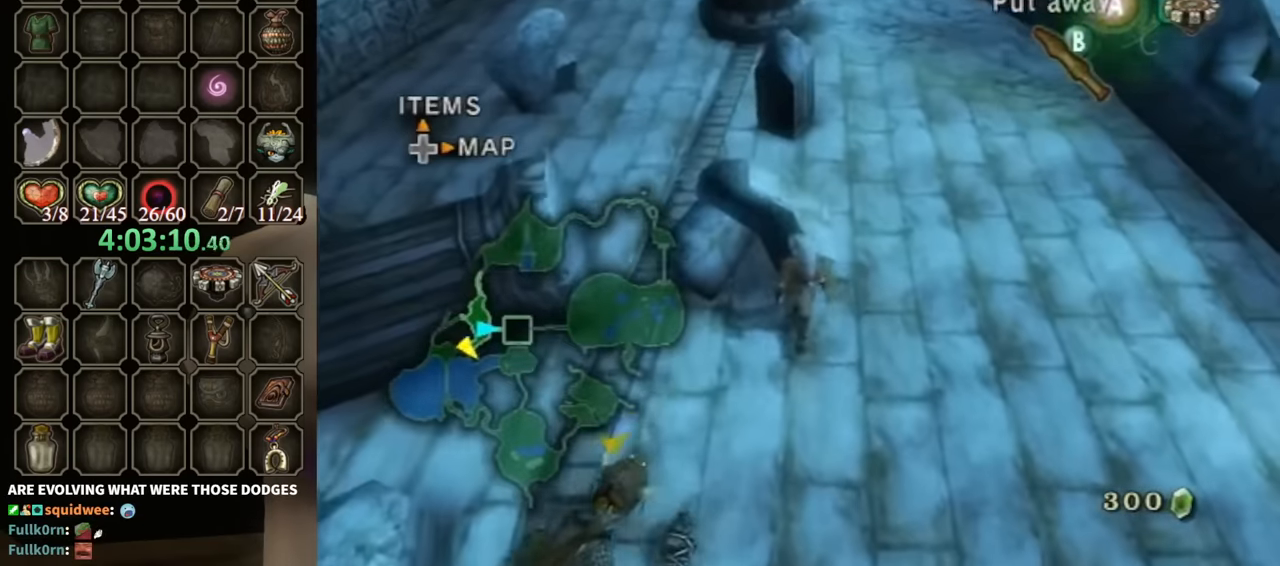
{"buttons": [], "left_stick": "up-right", "right_stick": "center", "events": [[67, "left_stick", "right"], [233, "left_stick", "up-right"]]}
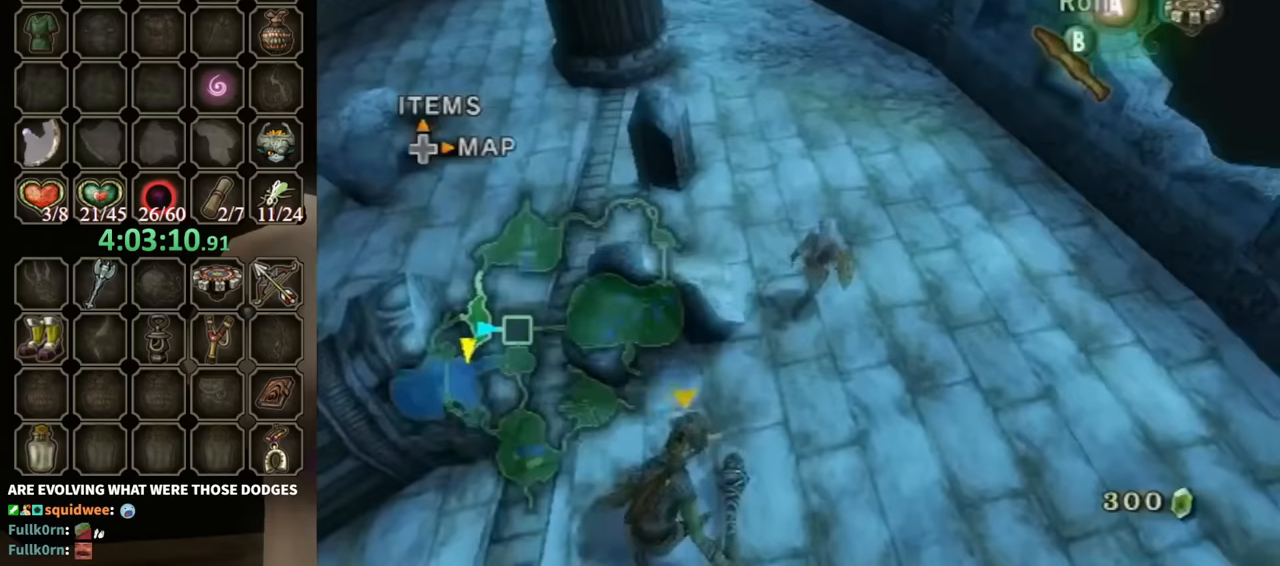
{"buttons": [], "left_stick": "up", "right_stick": "center", "events": [[100, "left_stick", "up"], [300, "left_stick", "up-right"], [433, "left_stick", "up"]]}
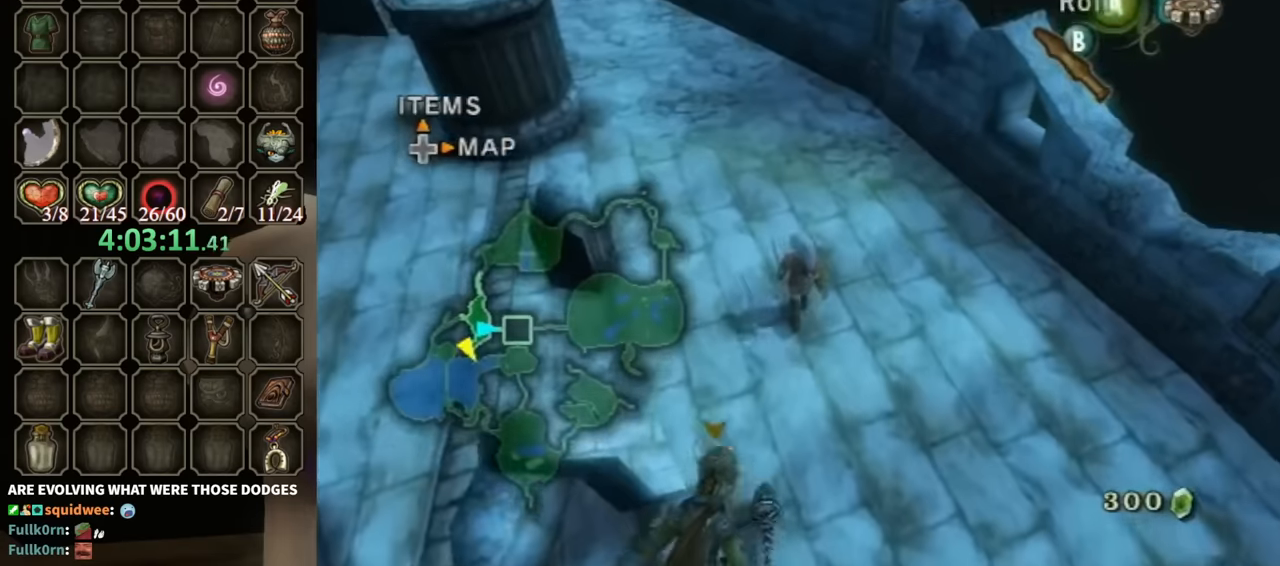
{"buttons": [], "left_stick": "up", "right_stick": "right", "events": [[33, "right_stick", "down-right"], [133, "left_stick", "up-left"], [233, "right_stick", "center"], [367, "left_stick", "center"], [367, "right_stick", "right"], [433, "left_stick", "up"]]}
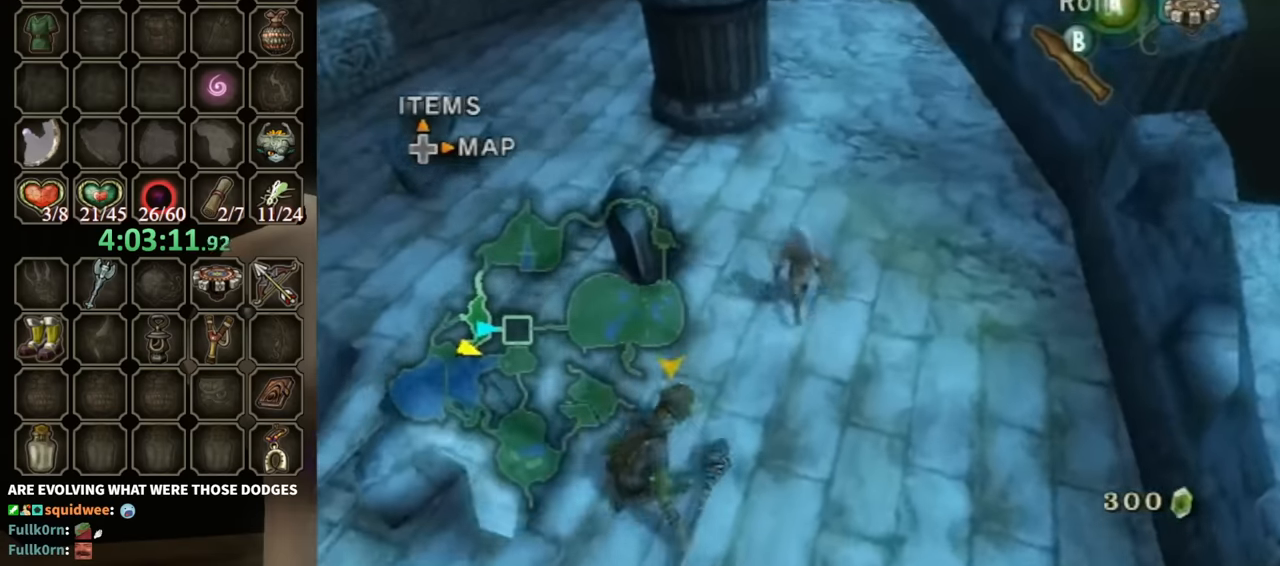
{"buttons": [], "left_stick": "up", "right_stick": "center", "events": [[33, "right_stick", "center"], [367, "right_stick", "right"], [500, "right_stick", "center"]]}
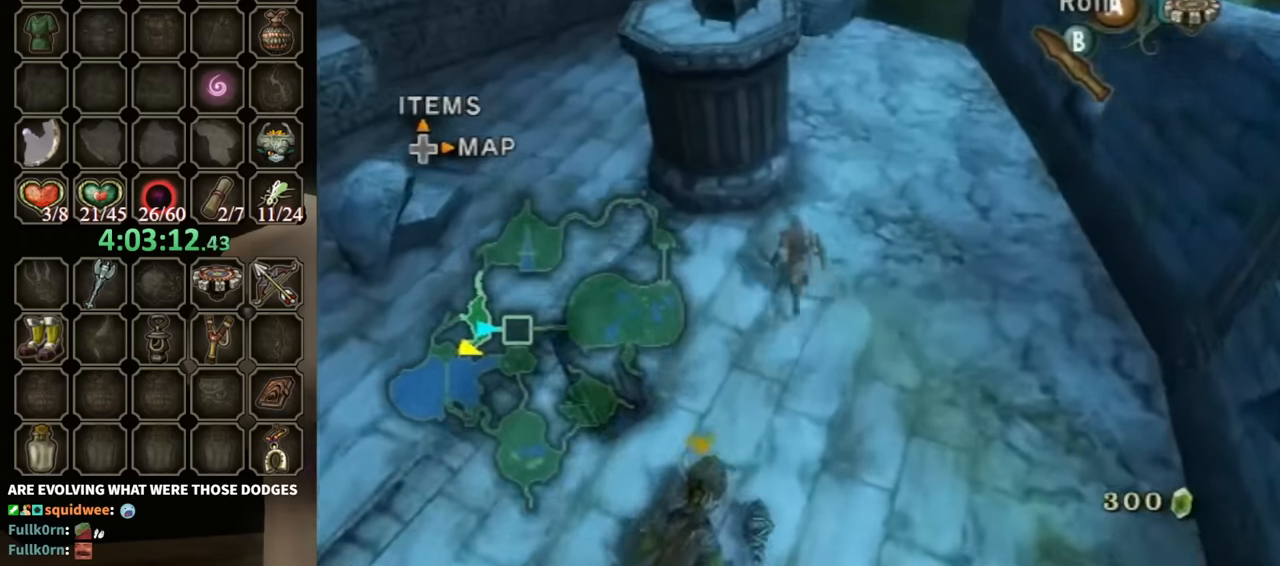
{"buttons": [], "left_stick": "up", "right_stick": "center", "events": [[33, "left_stick", "up-left"], [167, "left_stick", "center"], [167, "right_stick", "down-right"], [333, "left_stick", "up"], [333, "right_stick", "center"]]}
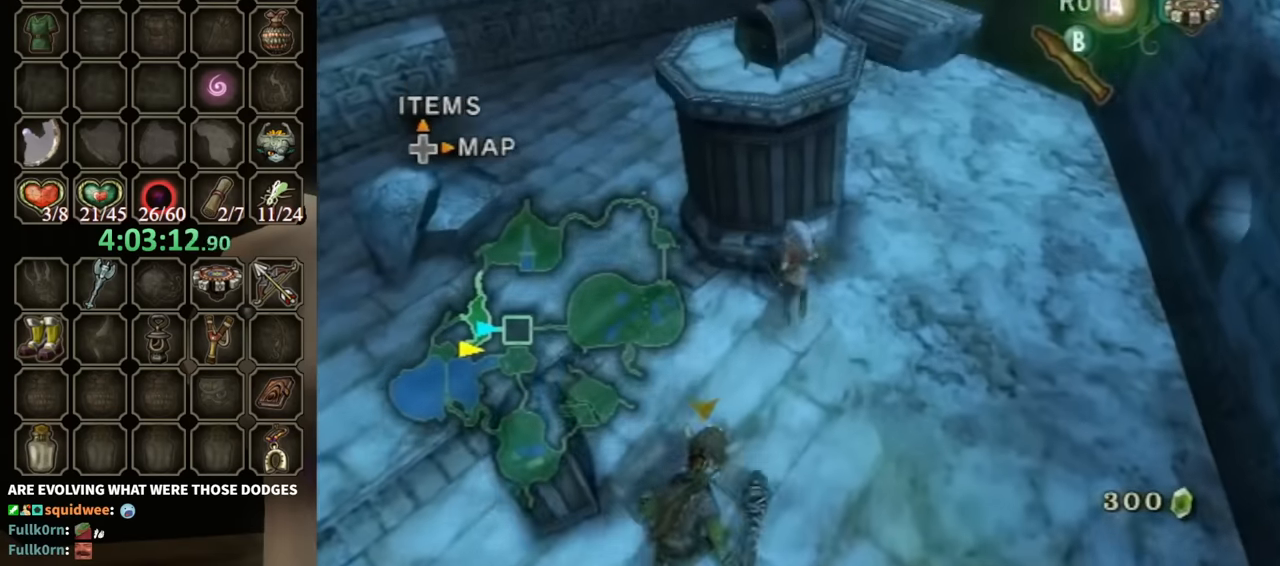
{"buttons": [], "left_stick": "down-right", "right_stick": "center", "events": [[133, "left_stick", "center"], [467, "left_stick", "down-right"]]}
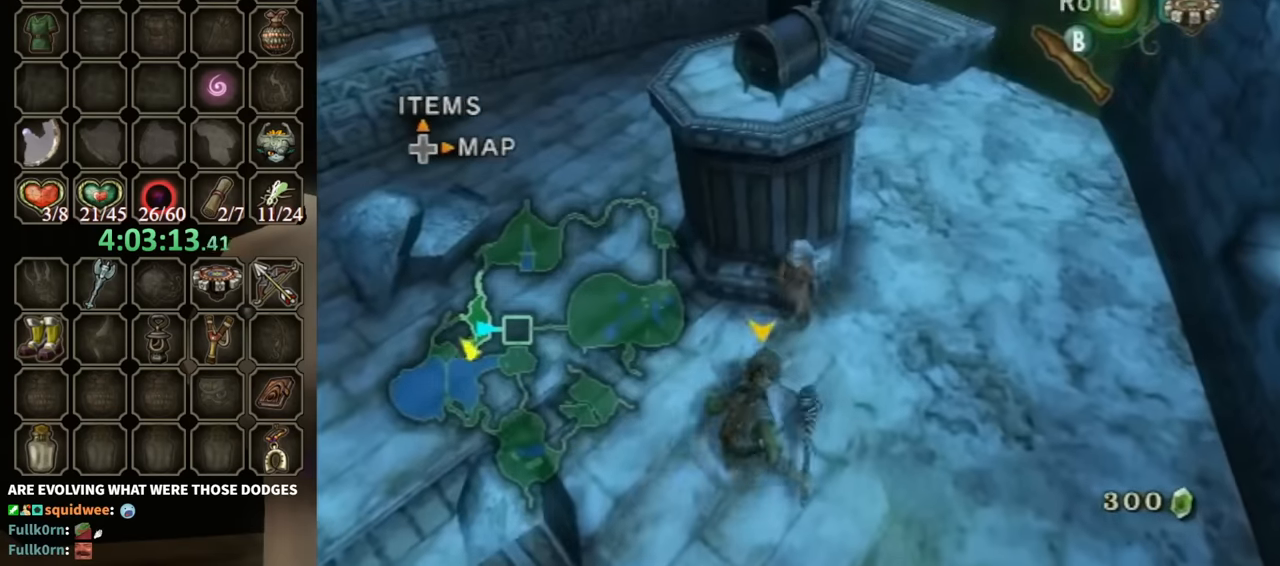
{"buttons": [], "left_stick": "down", "right_stick": "center", "events": [[33, "A", "down"], [67, "left_stick", "down"], [100, "A", "up"]]}
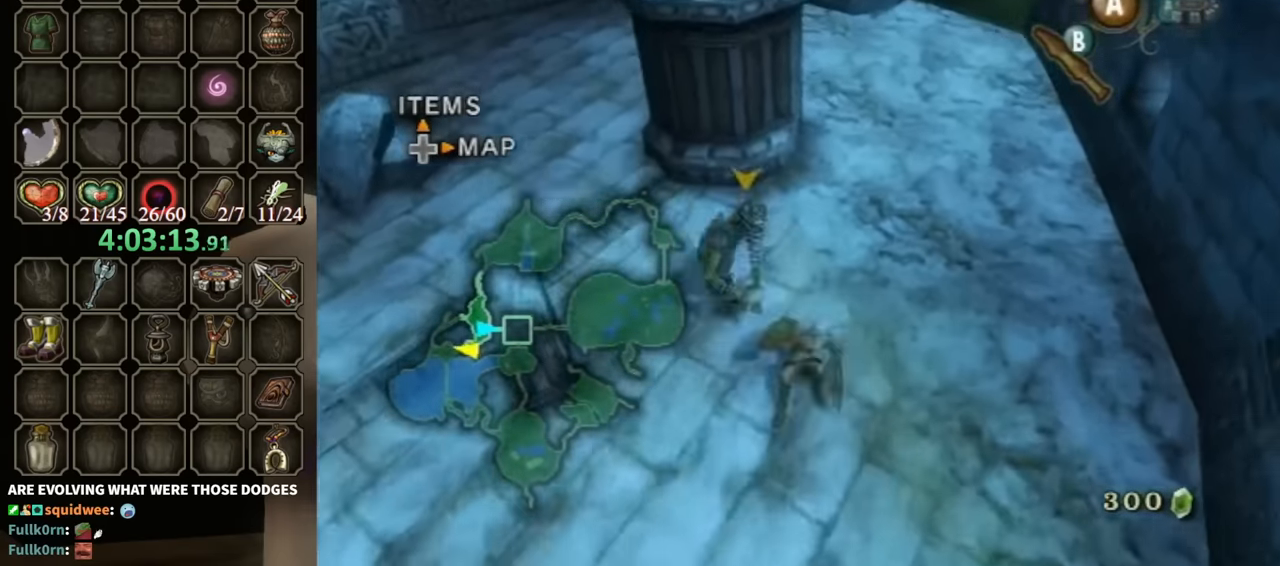
{"buttons": [], "left_stick": "up-right", "right_stick": "center", "events": [[67, "left_stick", "down-left"], [233, "left_stick", "up-left"], [300, "left_stick", "up-right"]]}
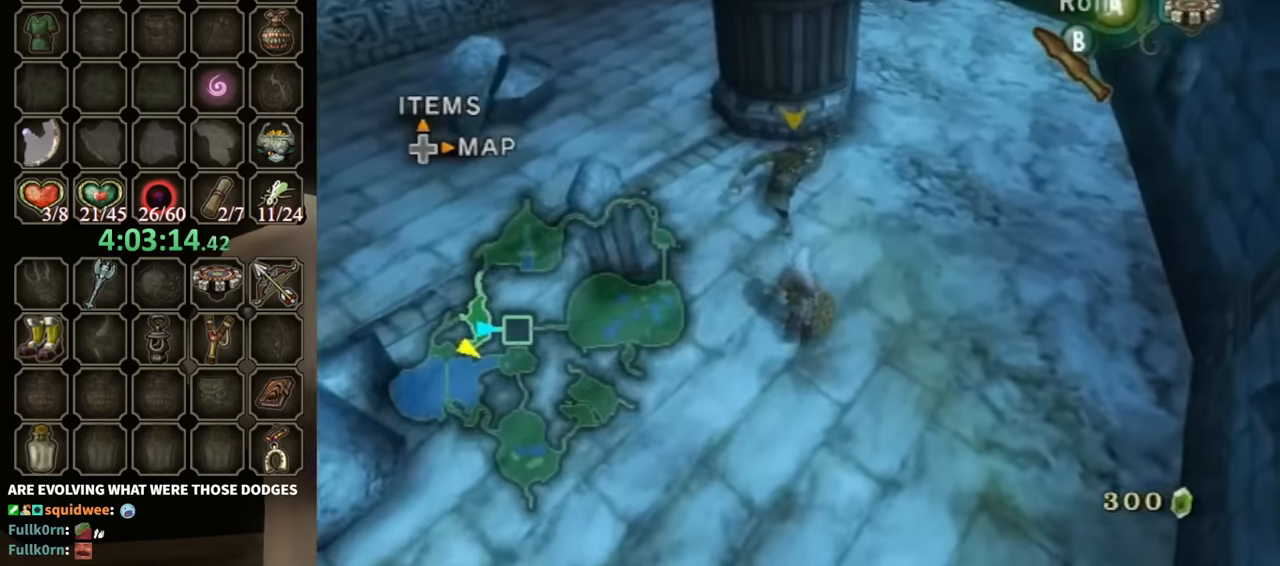
{"buttons": ["L1"], "left_stick": "up", "right_stick": "center", "events": [[167, "L1", "down"], [167, "left_stick", "up"], [300, "left_stick", "left"], [400, "left_stick", "right"], [467, "left_stick", "up"]]}
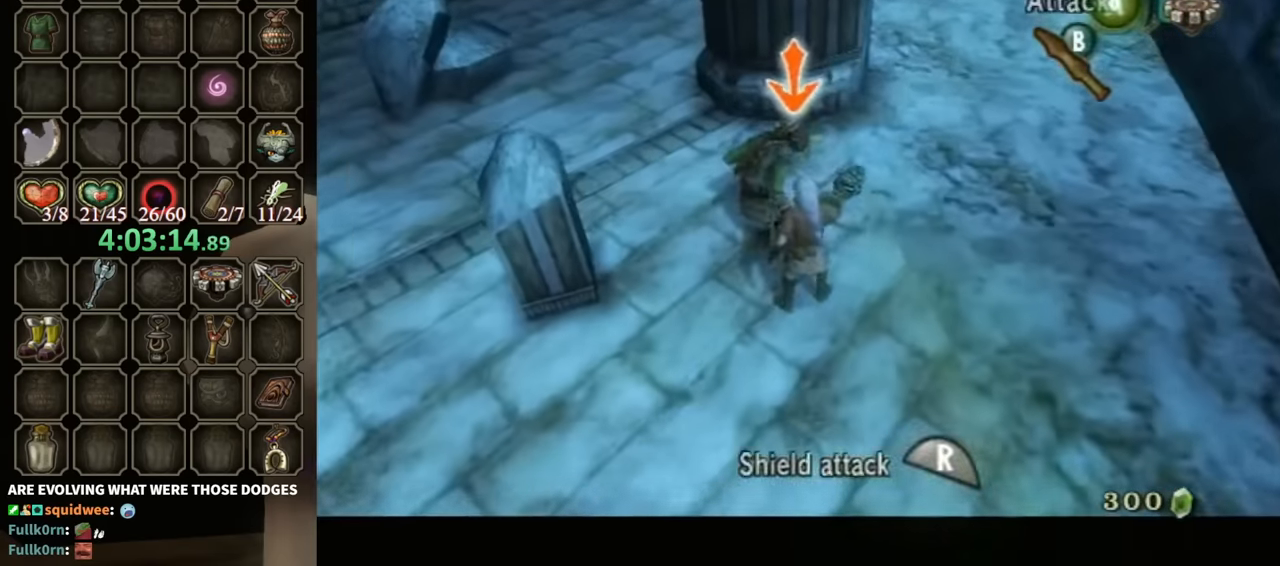
{"buttons": [], "left_stick": "center", "right_stick": "center", "events": [[33, "left_stick", "left"], [67, "B", "down"], [100, "B", "up"], [100, "left_stick", "down"], [200, "B", "down"], [200, "left_stick", "right"], [233, "B", "up"], [300, "left_stick", "center"], [333, "L1", "up"], [433, "DPAD_UP", "down"], [467, "DPAD_RIGHT", "down"], [500, "DPAD_RIGHT", "up"], [500, "DPAD_UP", "up"]]}
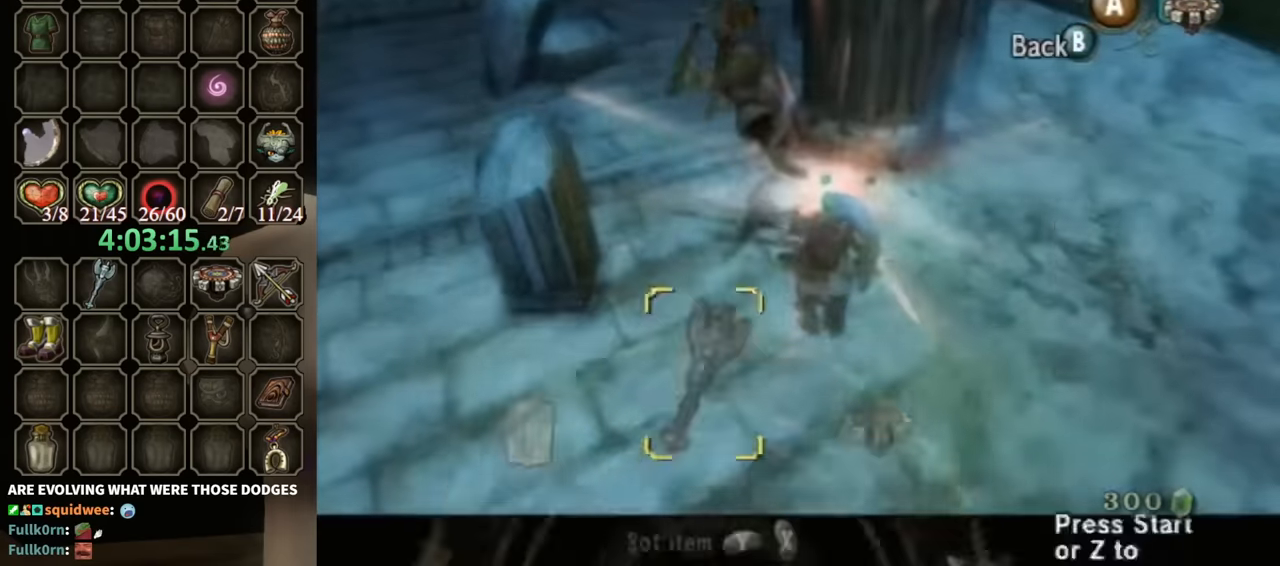
{"buttons": [], "left_stick": "center", "right_stick": "center", "events": [[167, "L1", "down"], [167, "left_stick", "down-right"], [367, "L1", "up"], [367, "left_stick", "center"]]}
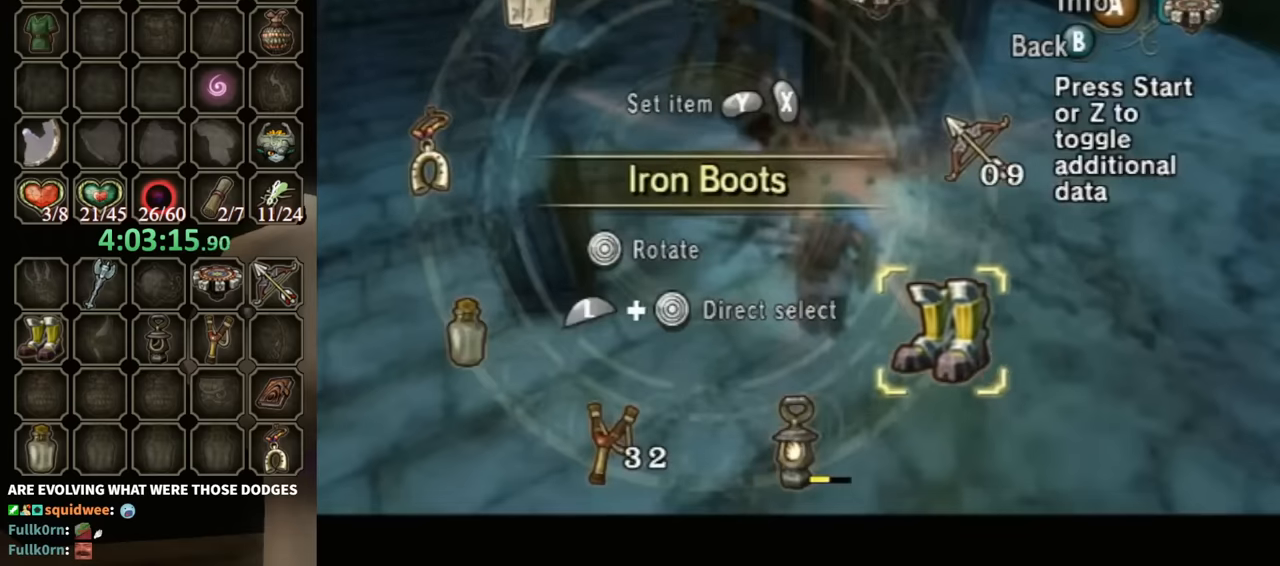
{"buttons": [], "left_stick": "up-right", "right_stick": "center", "events": [[67, "Y", "down"], [133, "Y", "up"], [167, "Y", "down"], [233, "Y", "up"], [300, "B", "down"], [433, "B", "up"], [433, "left_stick", "up-right"]]}
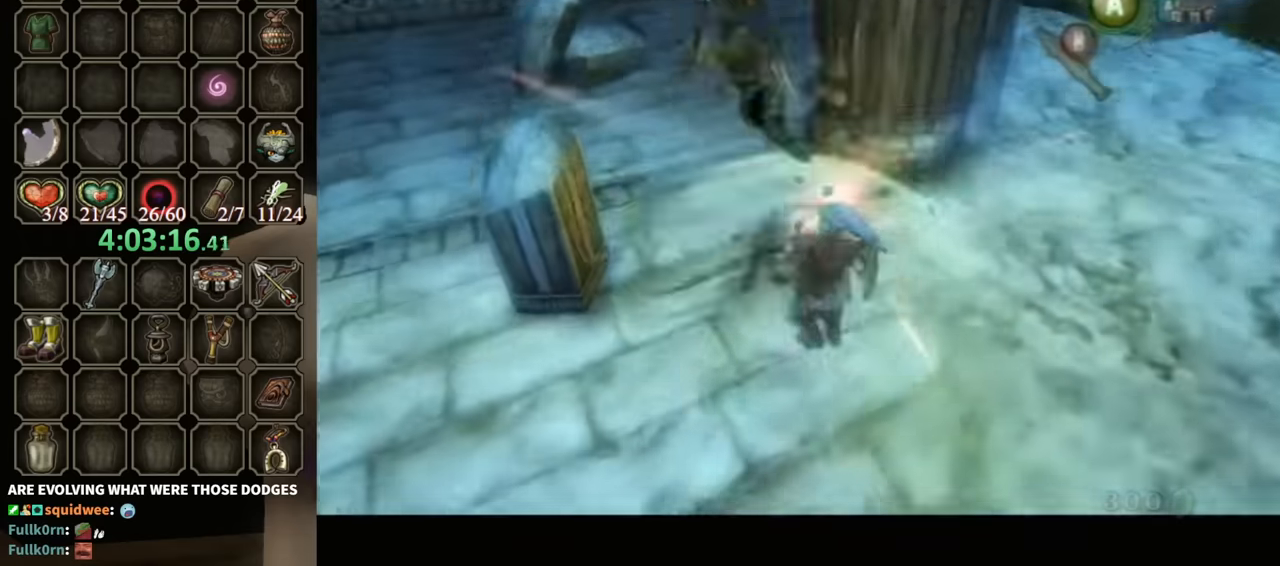
{"buttons": [], "left_stick": "right", "right_stick": "center", "events": [[367, "left_stick", "right"]]}
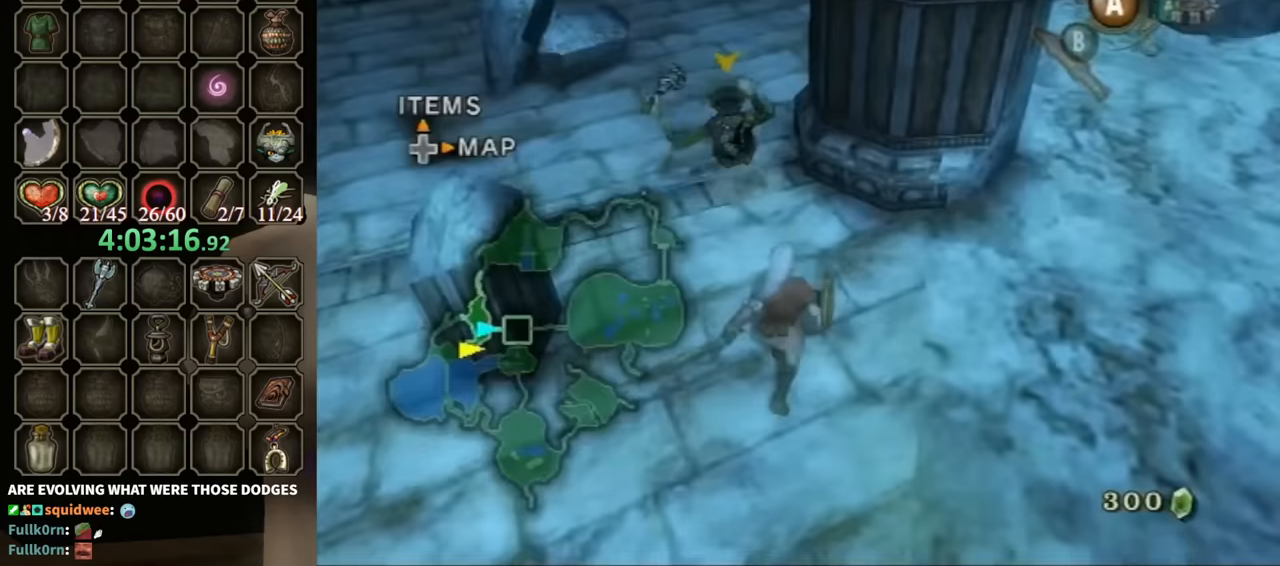
{"buttons": [], "left_stick": "up-right", "right_stick": "down-right", "events": [[33, "left_stick", "up-right"], [267, "left_stick", "right"], [367, "left_stick", "up-right"], [467, "right_stick", "down-right"]]}
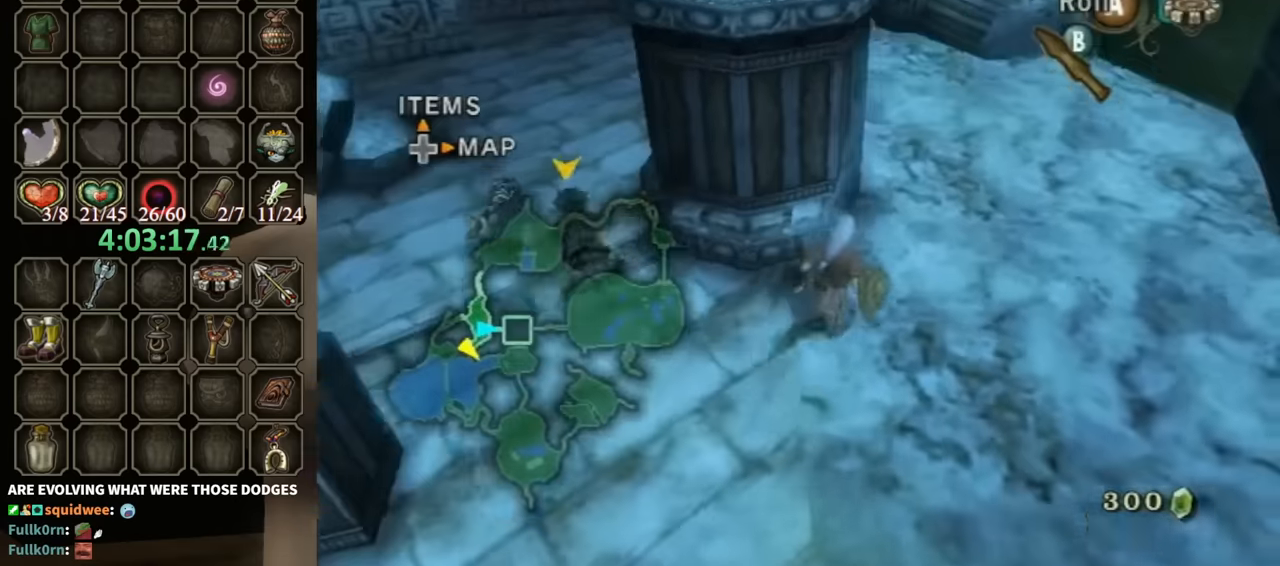
{"buttons": ["L1"], "left_stick": "center", "right_stick": "center", "events": [[133, "left_stick", "up"], [167, "right_stick", "center"], [267, "L1", "down"], [267, "left_stick", "center"], [300, "Y", "down"], [400, "Y", "up"]]}
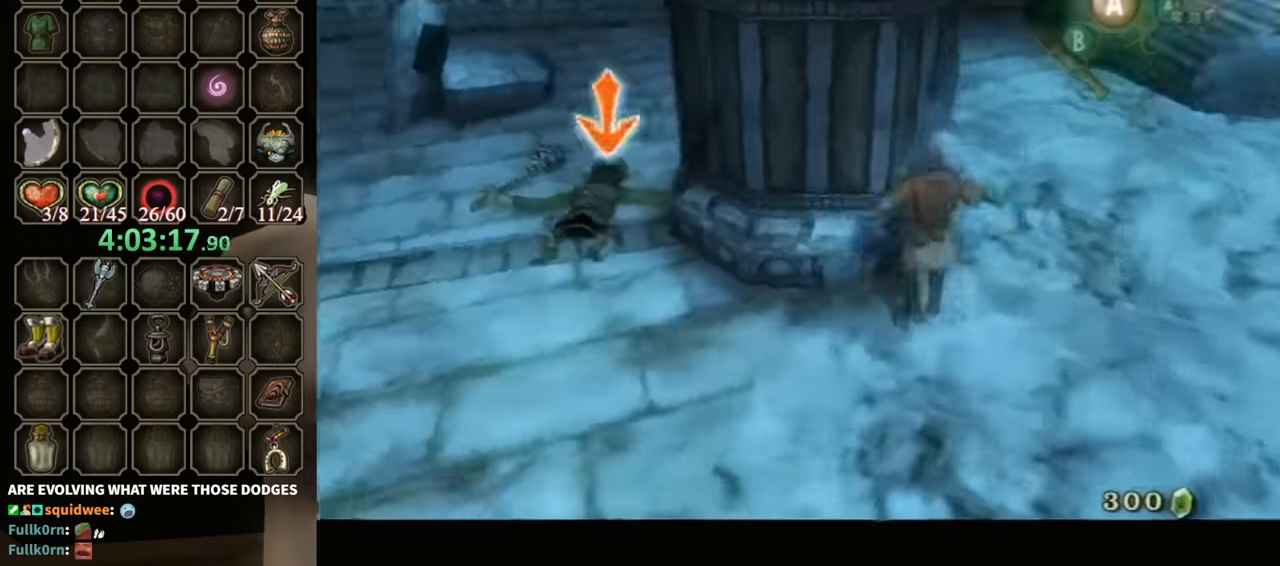
{"buttons": ["L1"], "left_stick": "center", "right_stick": "center", "events": []}
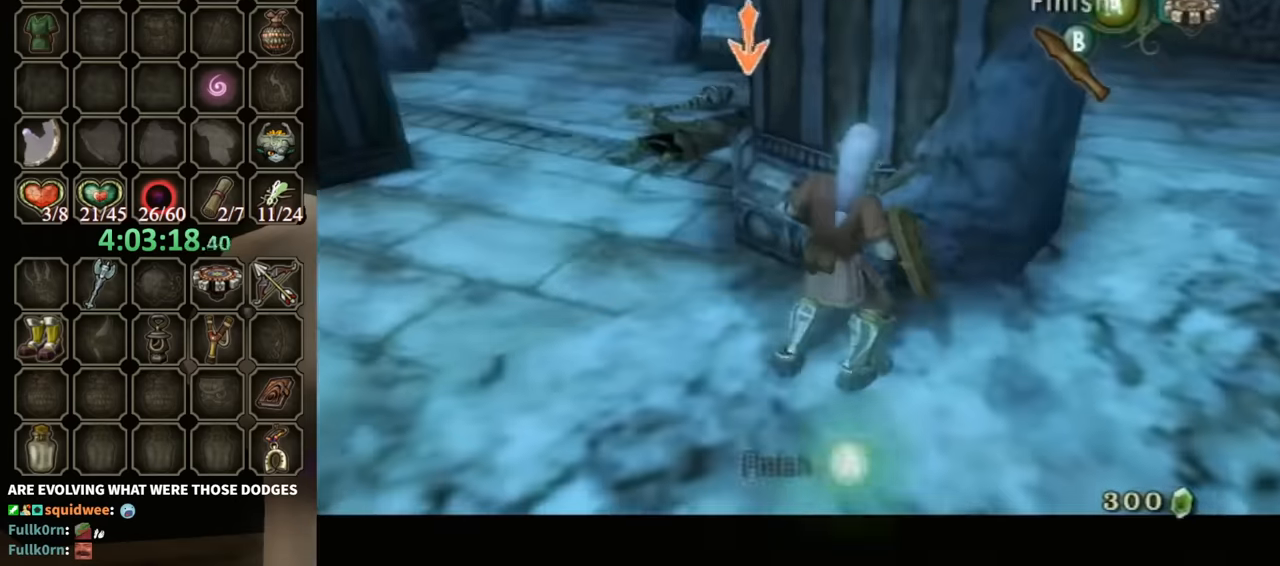
{"buttons": [], "left_stick": "center", "right_stick": "center", "events": [[200, "A", "down"], [267, "A", "up"], [267, "DPAD_UP", "down"], [300, "DPAD_UP", "up"], [433, "L1", "up"]]}
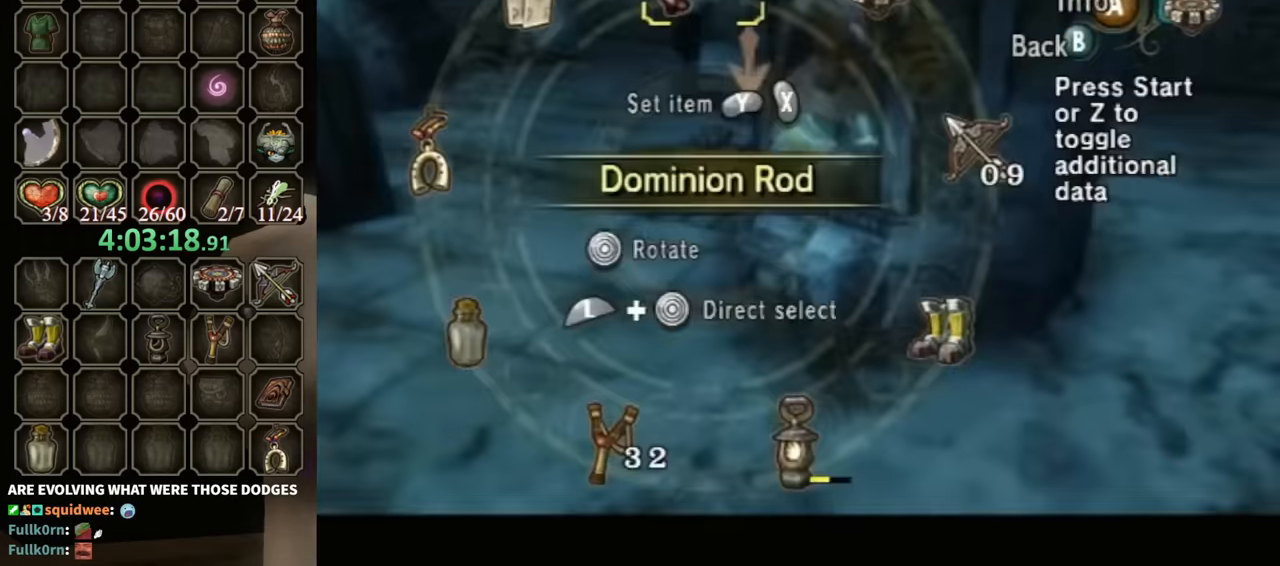
{"buttons": ["B"], "left_stick": "center", "right_stick": "center", "events": [[300, "Y", "down"], [367, "Y", "up"], [433, "Y", "down"], [467, "Y", "up"], [500, "B", "down"]]}
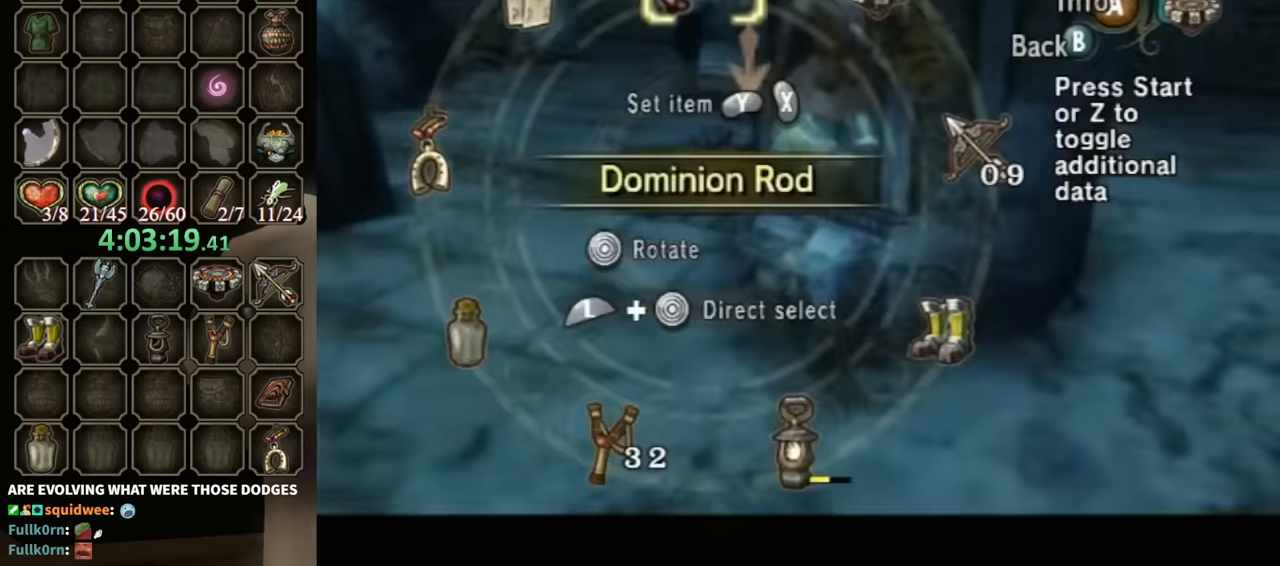
{"buttons": [], "left_stick": "center", "right_stick": "center", "events": [[100, "B", "up"]]}
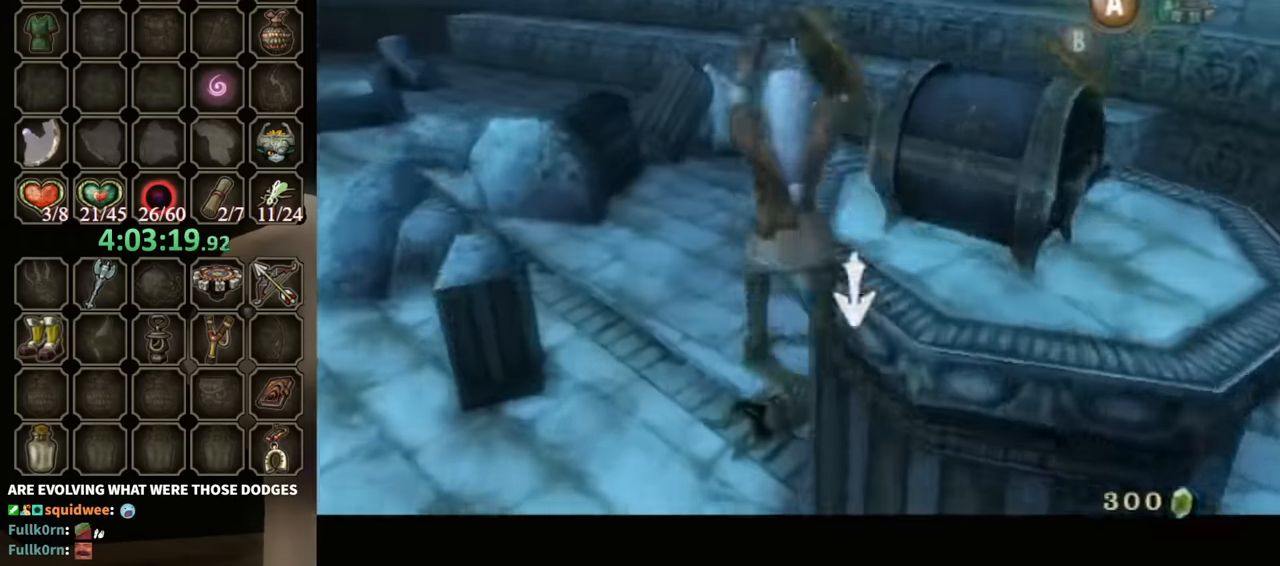
{"buttons": [], "left_stick": "center", "right_stick": "center", "events": []}
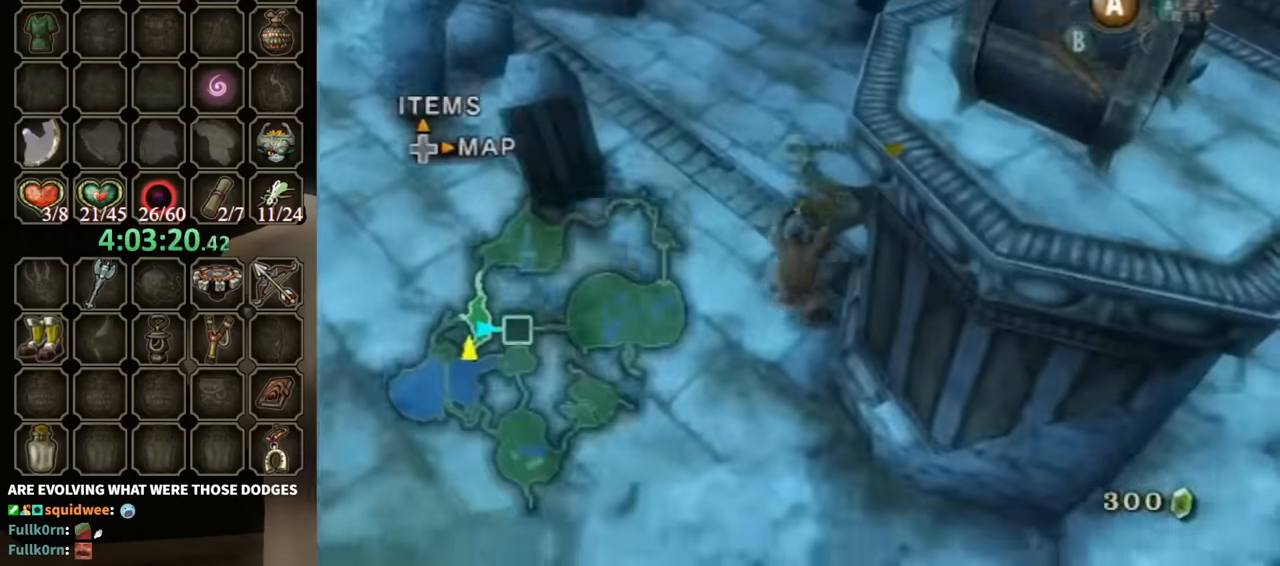
{"buttons": [], "left_stick": "center", "right_stick": "left", "events": [[367, "right_stick", "left"]]}
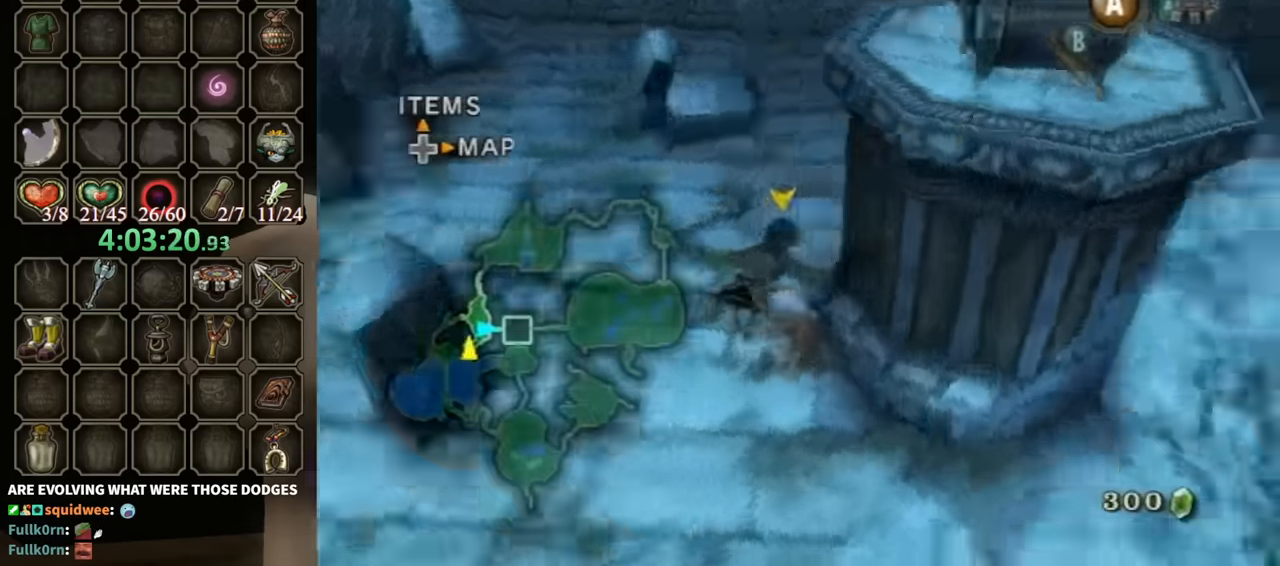
{"buttons": [], "left_stick": "center", "right_stick": "left", "events": [[100, "right_stick", "center"], [400, "right_stick", "left"]]}
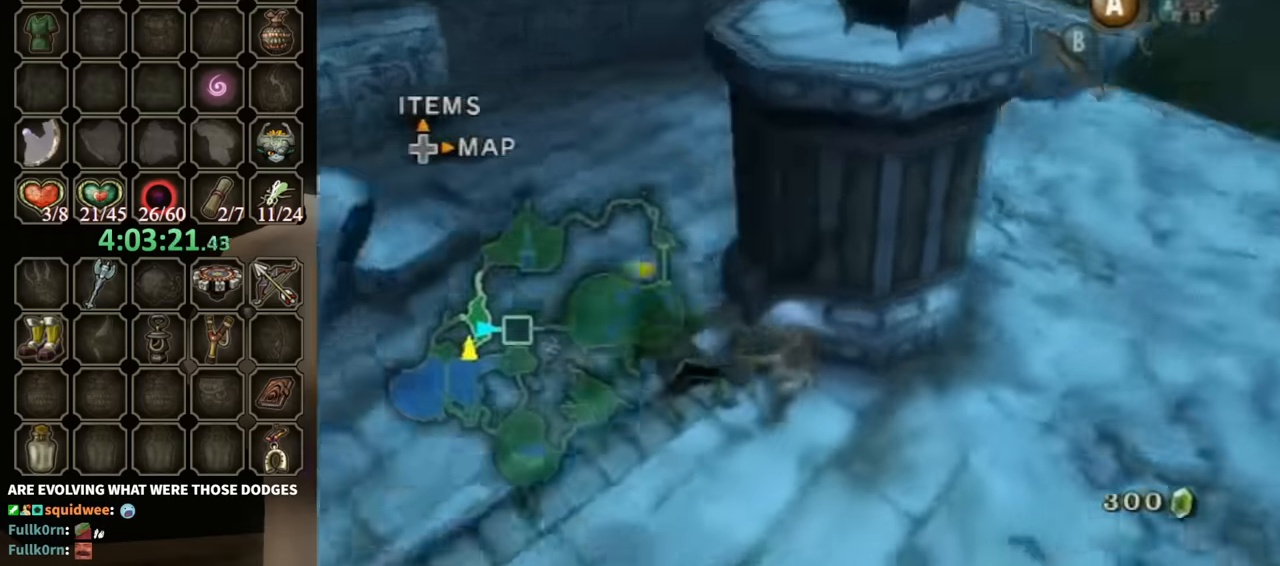
{"buttons": [], "left_stick": "down-left", "right_stick": "left", "events": [[67, "left_stick", "down-left"], [233, "right_stick", "center"], [433, "right_stick", "left"]]}
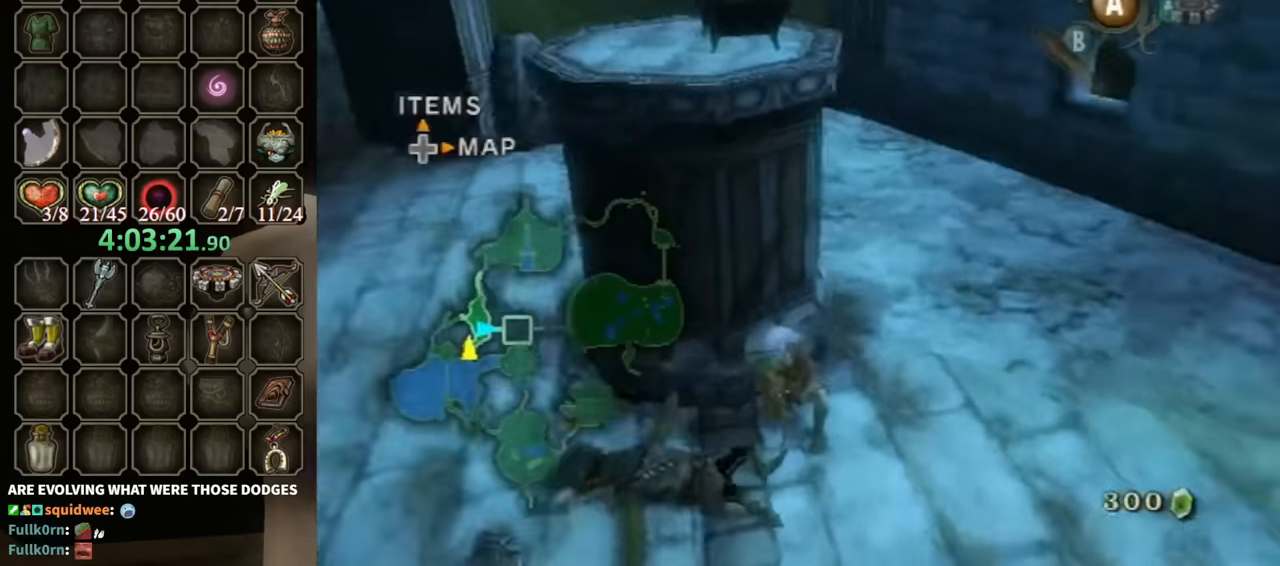
{"buttons": [], "left_stick": "down", "right_stick": "down", "events": [[167, "right_stick", "center"], [267, "left_stick", "down"], [467, "right_stick", "down"]]}
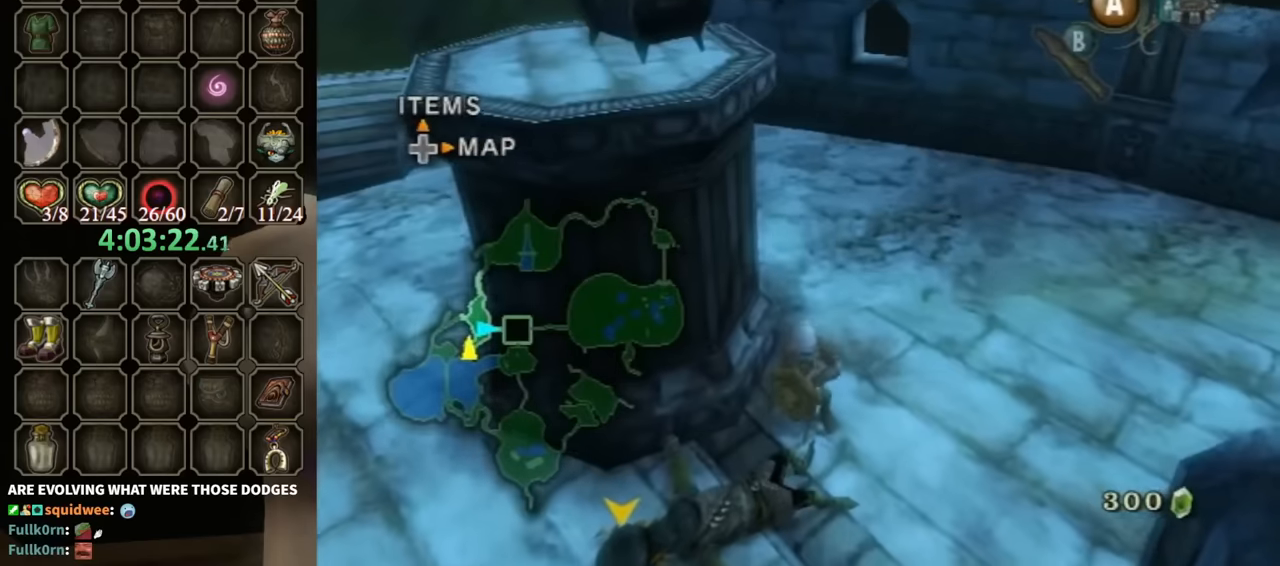
{"buttons": [], "left_stick": "down", "right_stick": "left", "events": [[167, "right_stick", "center"], [233, "left_stick", "down-left"], [433, "right_stick", "left"], [500, "left_stick", "down"]]}
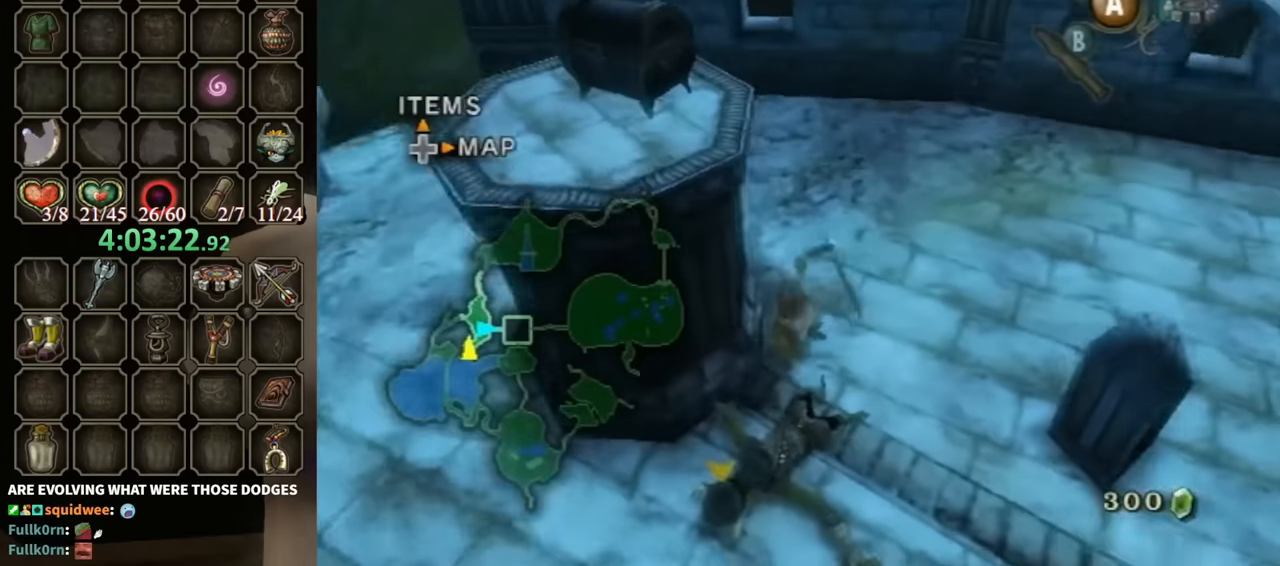
{"buttons": [], "left_stick": "down", "right_stick": "center", "events": [[100, "right_stick", "center"], [133, "left_stick", "down-left"], [367, "left_stick", "down"]]}